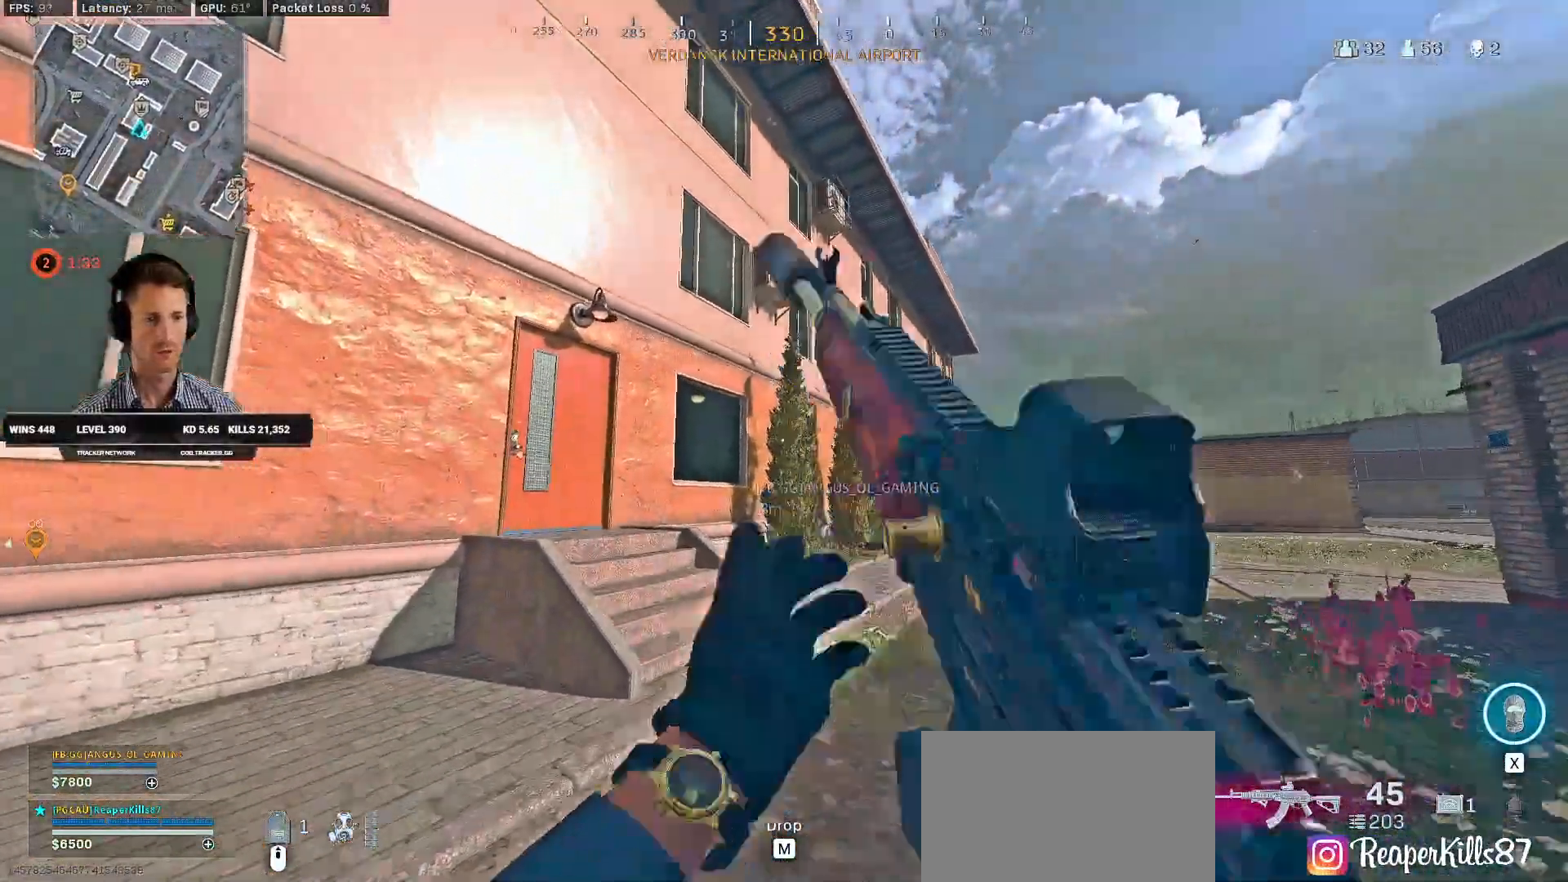
Gameplay with keyboard and mouse; each line is a JSON object with the keys and mouse buttons held at the frame after it. "events" lists presses ("down") and releases ("up") of "2", "3", "4", "a", "alt", "b", "c", "caps_lock", "ctrl", "d", "e", "f", "g", "q", "r", "s", "shift", "space", "t", "tab", "v", "w", "x", "z", "mouse_left", "mouse_wheel", "mouse_right", "mouse_mb4" and "mouse_mb5" between this image and that frame as [ms after this image, input, new state], when the widget could be followed in between. "mouse_left", "mouse_wheel", "mouse_right", "mouse_mb4", "mouse_mb5" = the "left", "wheel", "right", "mb4", "mb5" buttons of the "mouse" list. No other keys are recorded. "wheel" means that the mouse wheel is clicked or scrolled. Mouse movement is not recorded. Not read: 1 5.
{"keys": ["shift", "w"], "mouse": [], "events": [[17, "a", "up"]]}
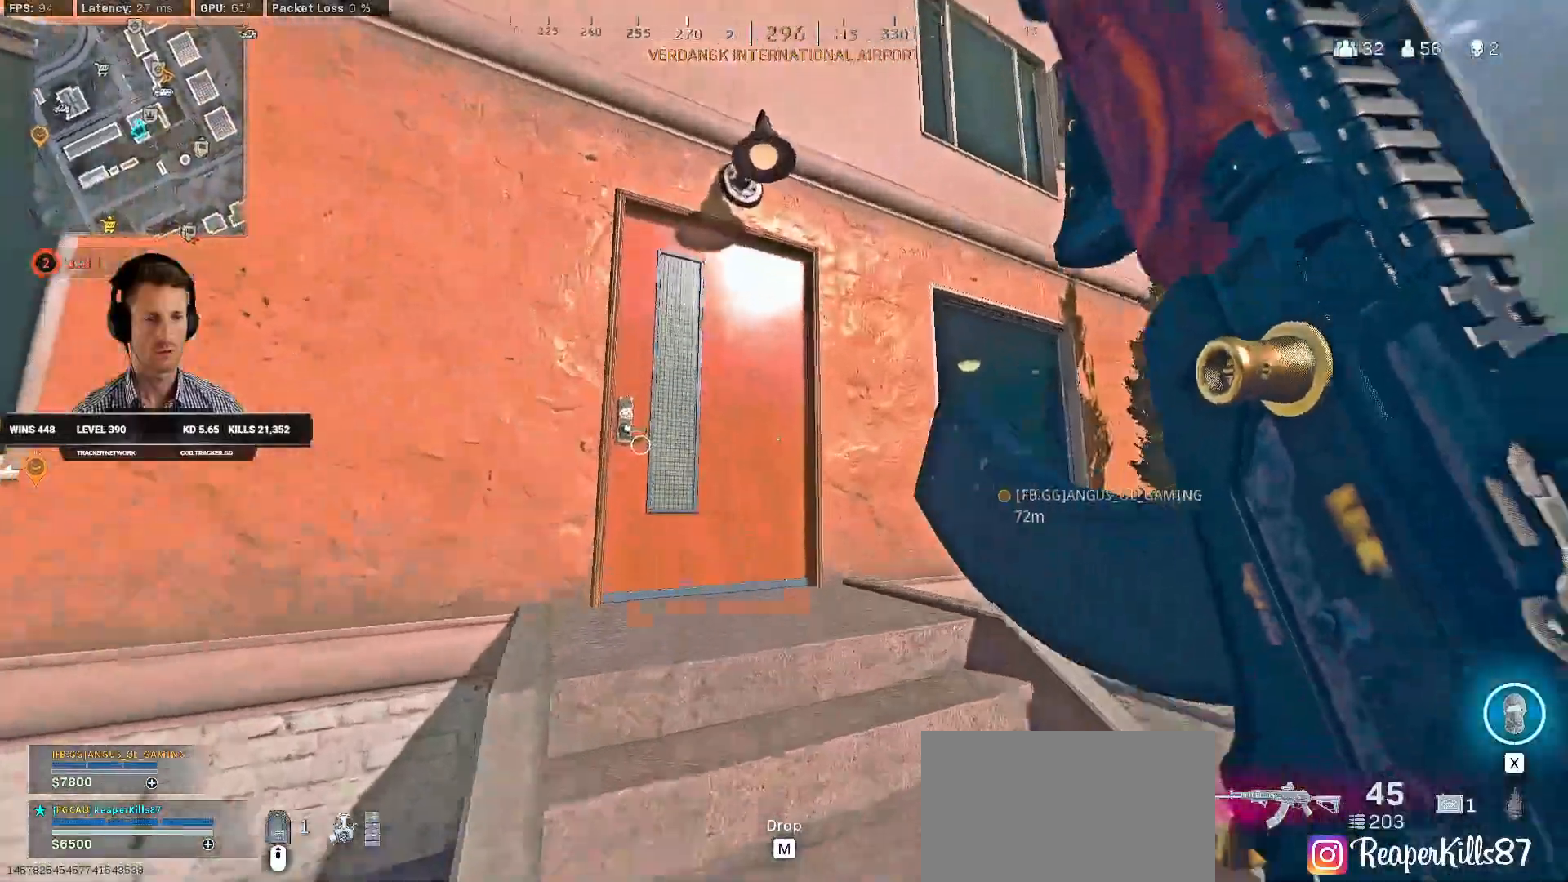
{"keys": ["ctrl", "w"], "mouse": [], "events": [[84, "shift", "up"], [134, "mouse_right", "down"], [184, "ctrl", "down"], [234, "f", "down"], [367, "f", "up"], [417, "mouse_right", "up"]]}
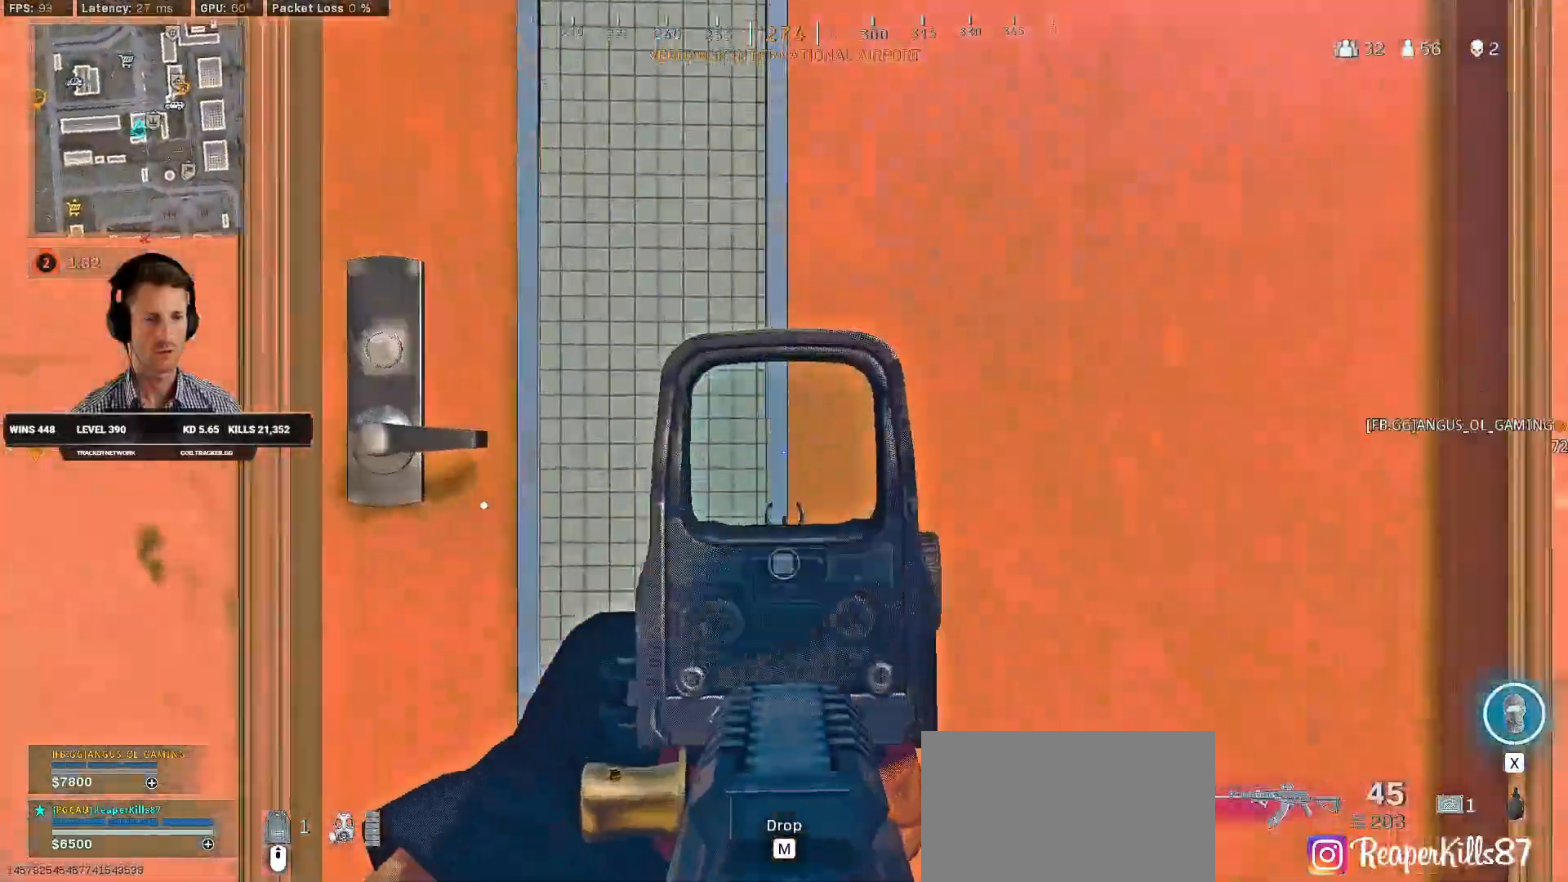
{"keys": ["shift", "w"], "mouse": [], "events": [[117, "ctrl", "up"], [484, "shift", "down"]]}
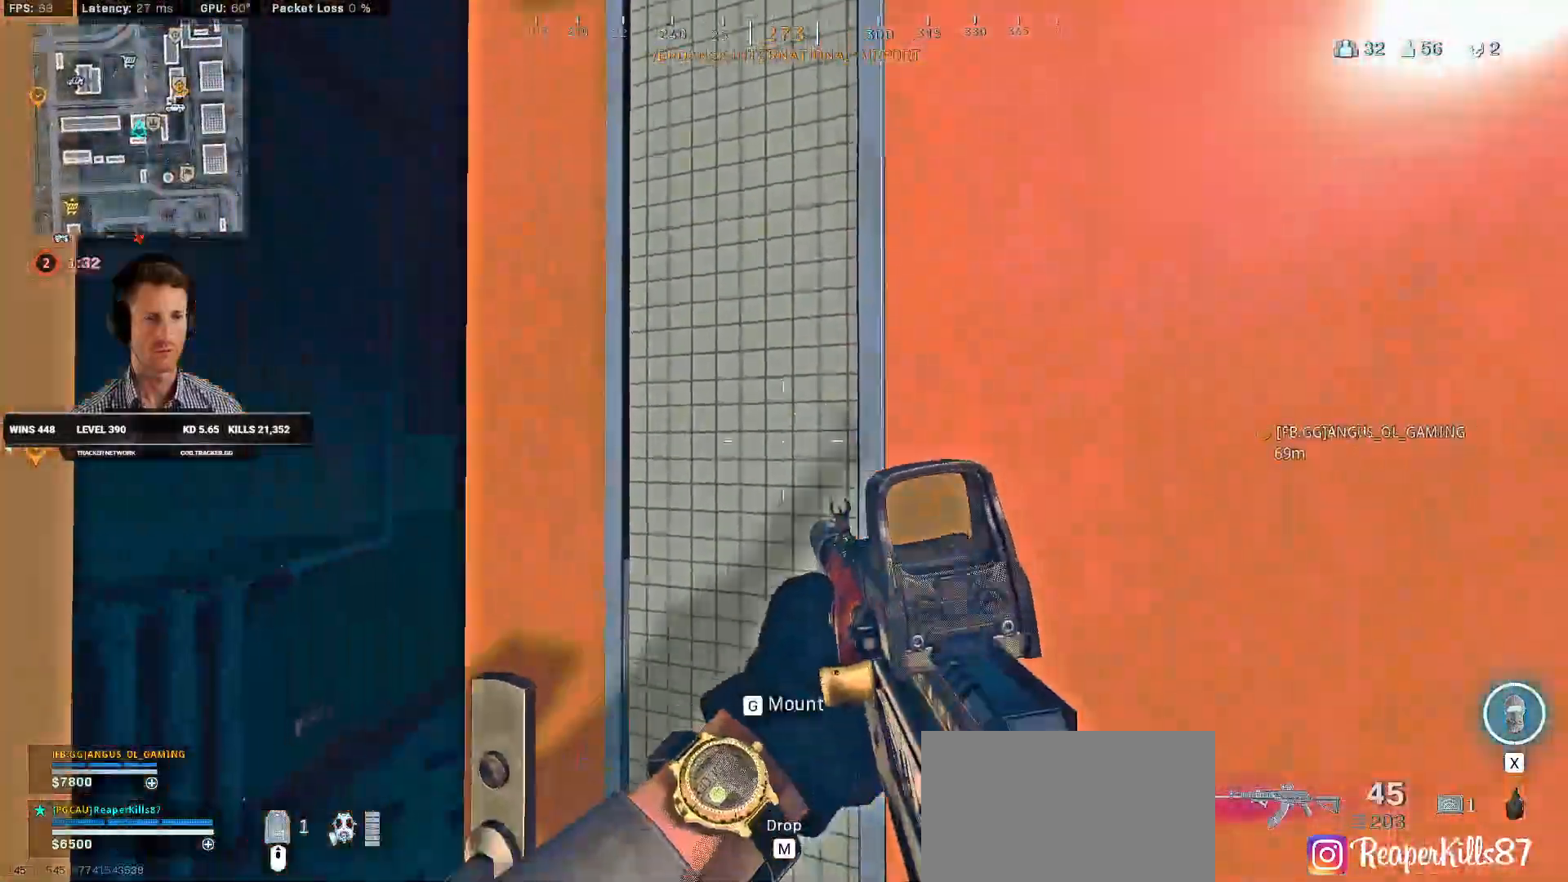
{"keys": ["shift", "w"], "mouse": [], "events": [[100, "a", "down"], [300, "a", "up"], [350, "x", "down"], [450, "x", "up"]]}